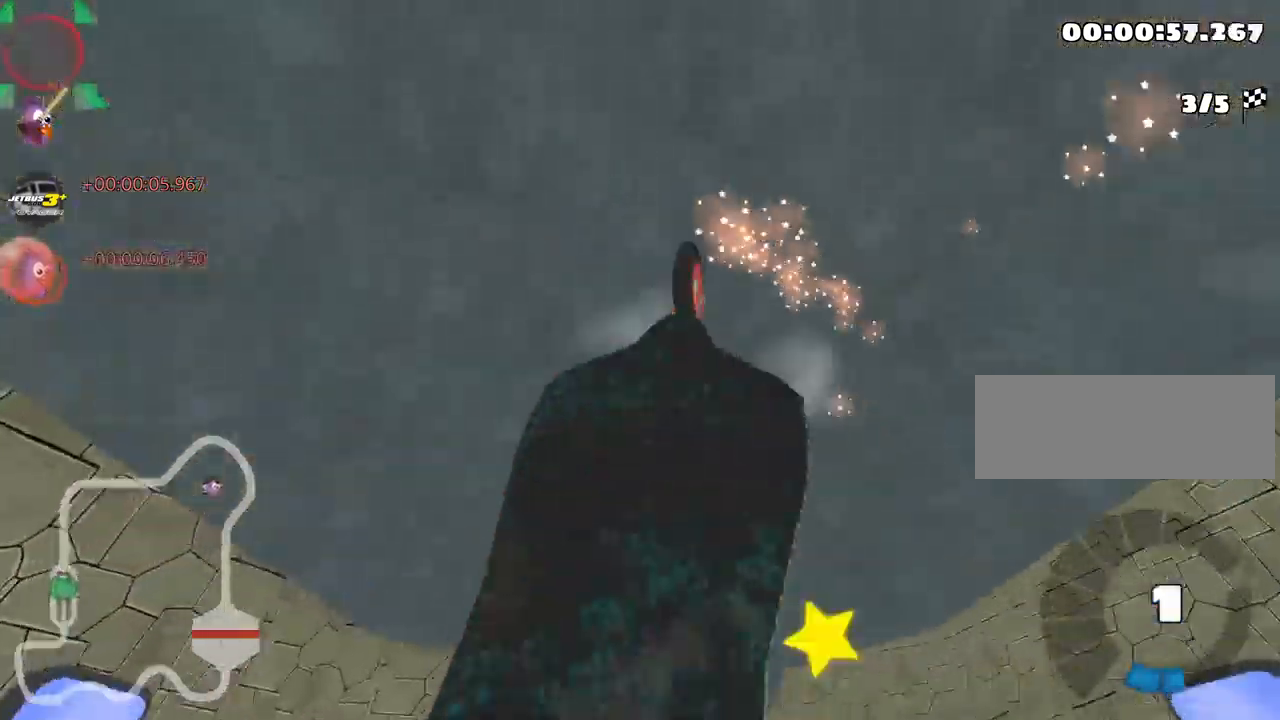
Gameplay with keyboard; each line is a JSON object with the keys held at the frame after it. "events" lists presses ("down") and releases ("up") of "down", "fire", "flag", "left", "look", "nitro", "right", "skid" and "up" between this image and that frame as [ms after this image, input, new state], when the widget could be followed in between. No other keys are recorded. Mouse input is not recorded. Key names are as the overlay labels them; some are game actions (e.g. jump) rather than physical keys.
{"keys": ["up"], "events": []}
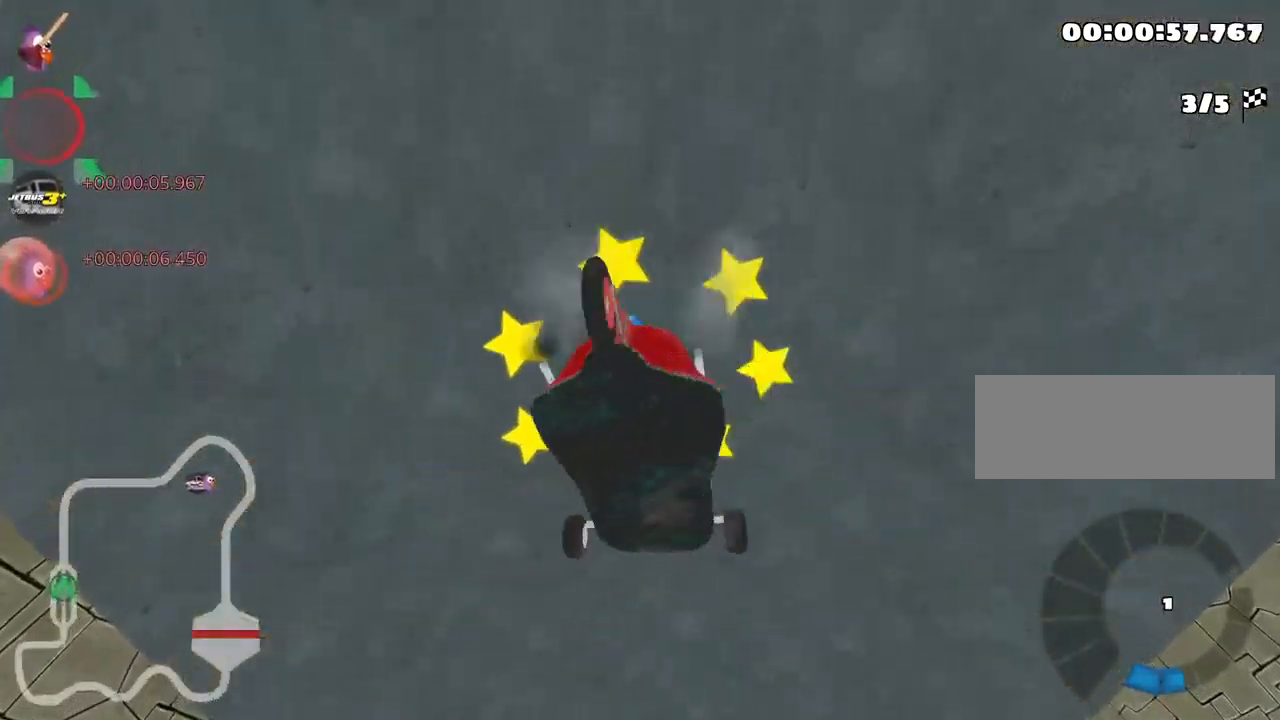
{"keys": ["up"], "events": []}
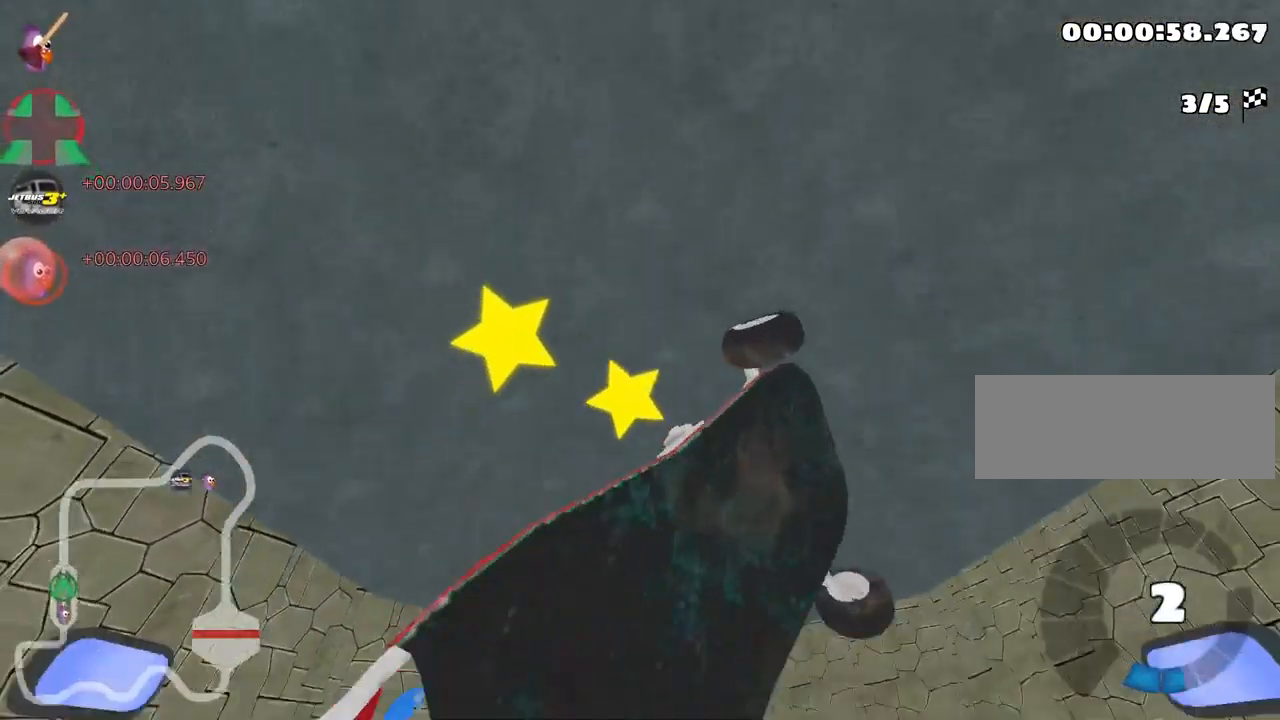
{"keys": ["up"], "events": []}
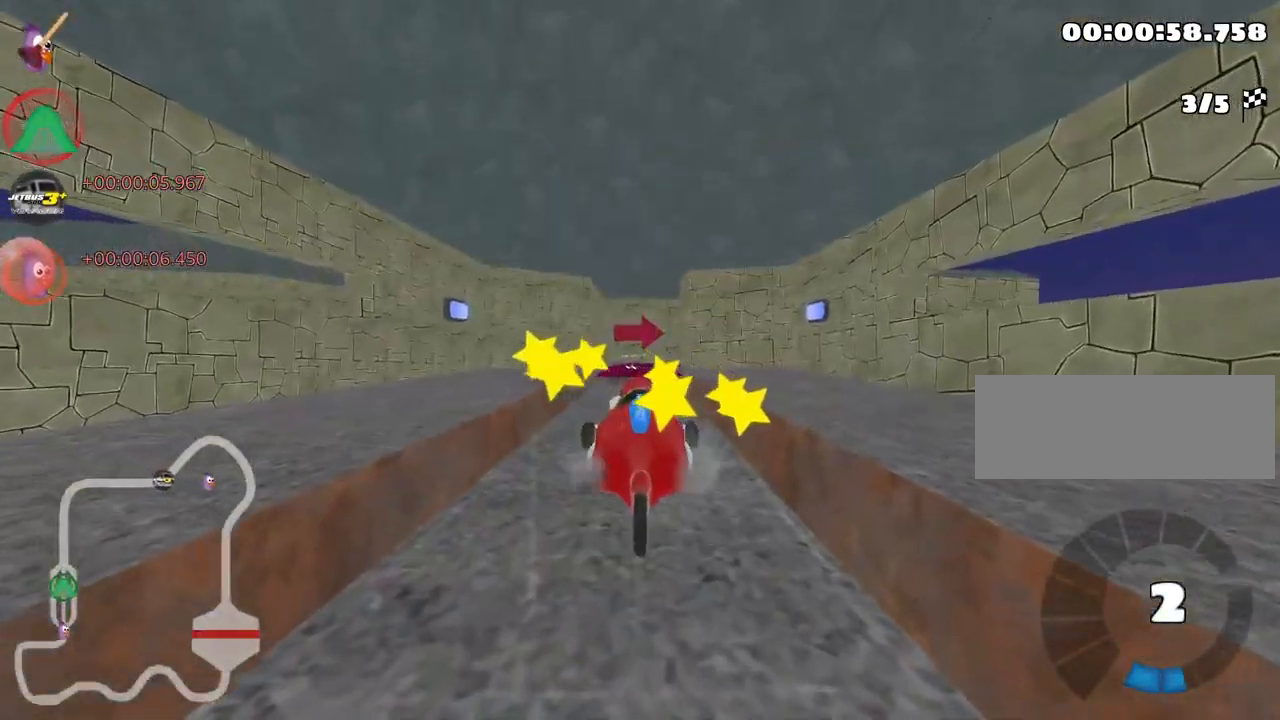
{"keys": ["left", "nitro", "up"], "events": [[350, "nitro", "down"], [417, "left", "down"]]}
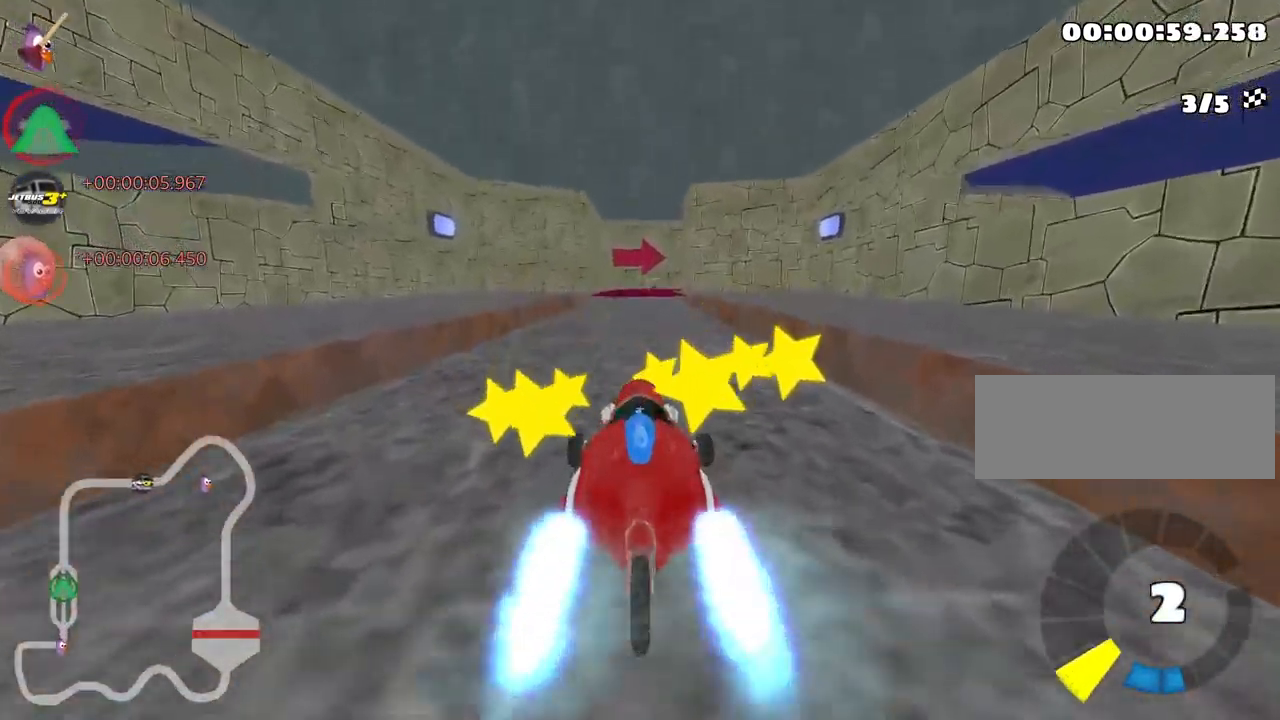
{"keys": ["right", "skid", "up"], "events": [[217, "nitro", "up"], [317, "left", "up"], [350, "skid", "down"], [367, "right", "down"]]}
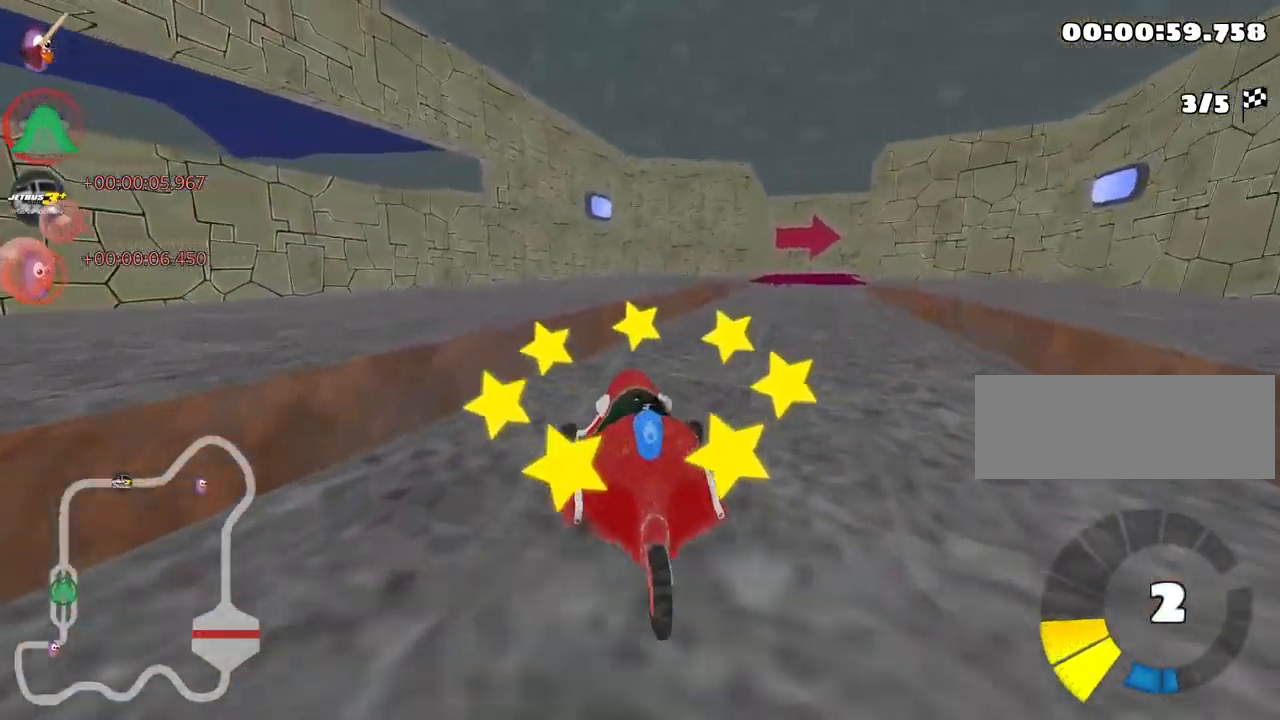
{"keys": ["left", "skid", "up"], "events": [[300, "right", "up"], [317, "left", "down"]]}
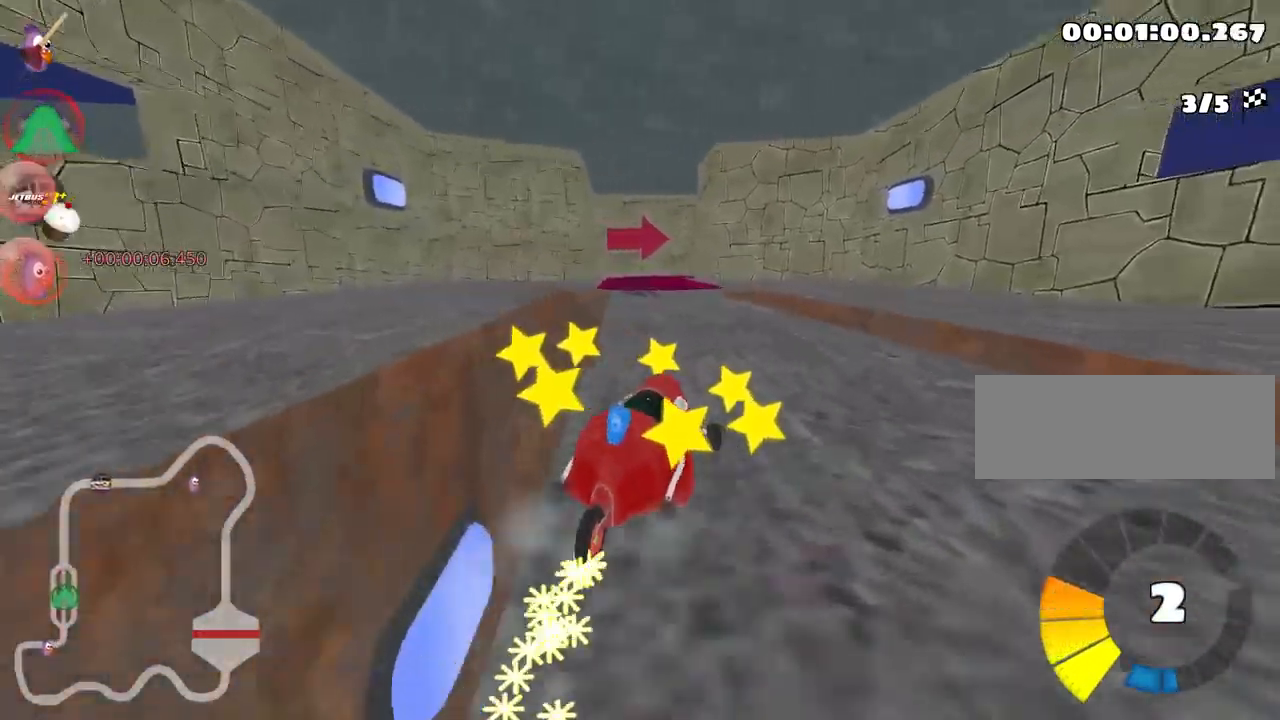
{"keys": ["left", "up"], "events": [[217, "fire", "down"], [417, "fire", "up"], [500, "skid", "up"]]}
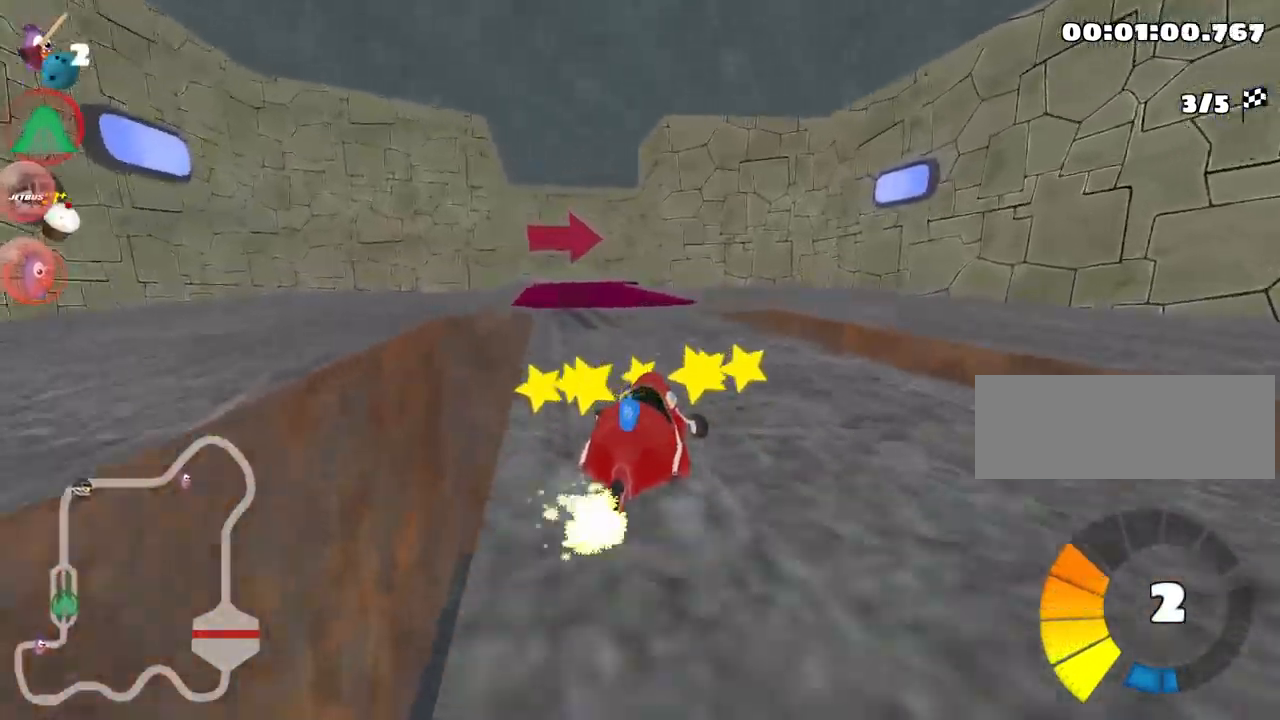
{"keys": ["right", "skid", "up"], "events": [[366, "left", "up"], [483, "skid", "down"], [499, "right", "down"]]}
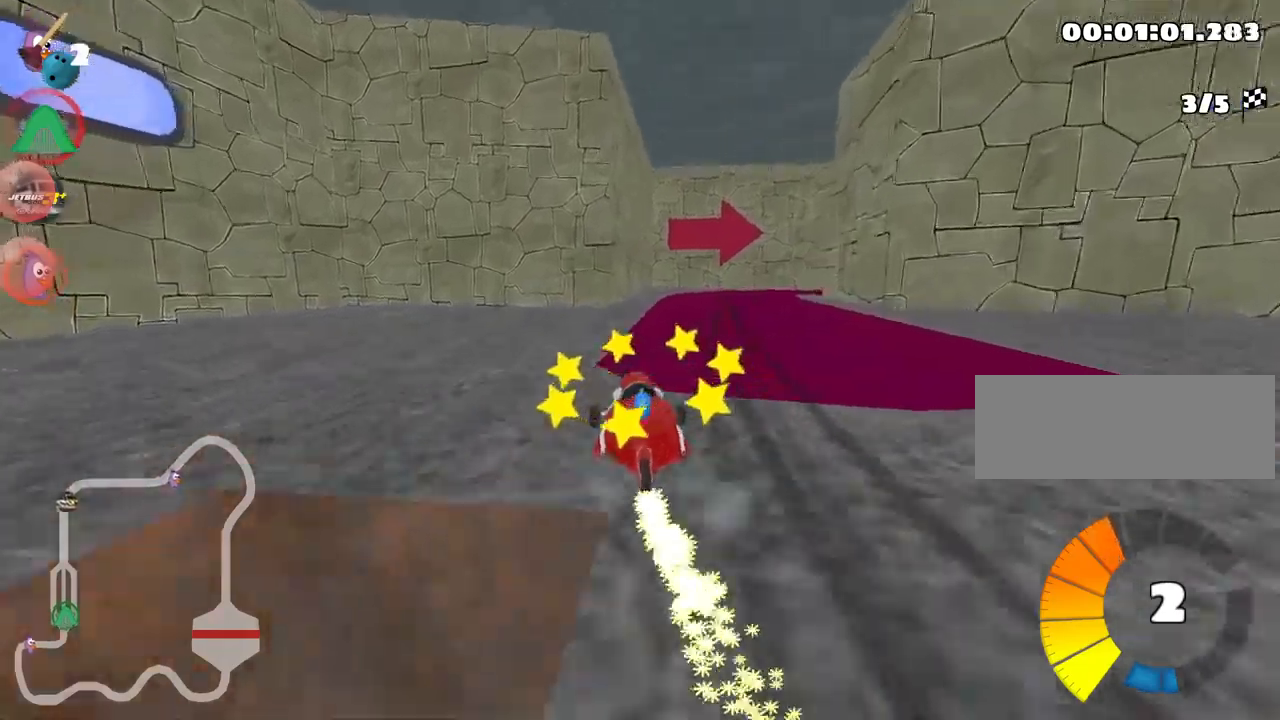
{"keys": ["left", "nitro", "skid", "up"], "events": [[333, "left", "down"], [400, "right", "up"], [417, "nitro", "down"]]}
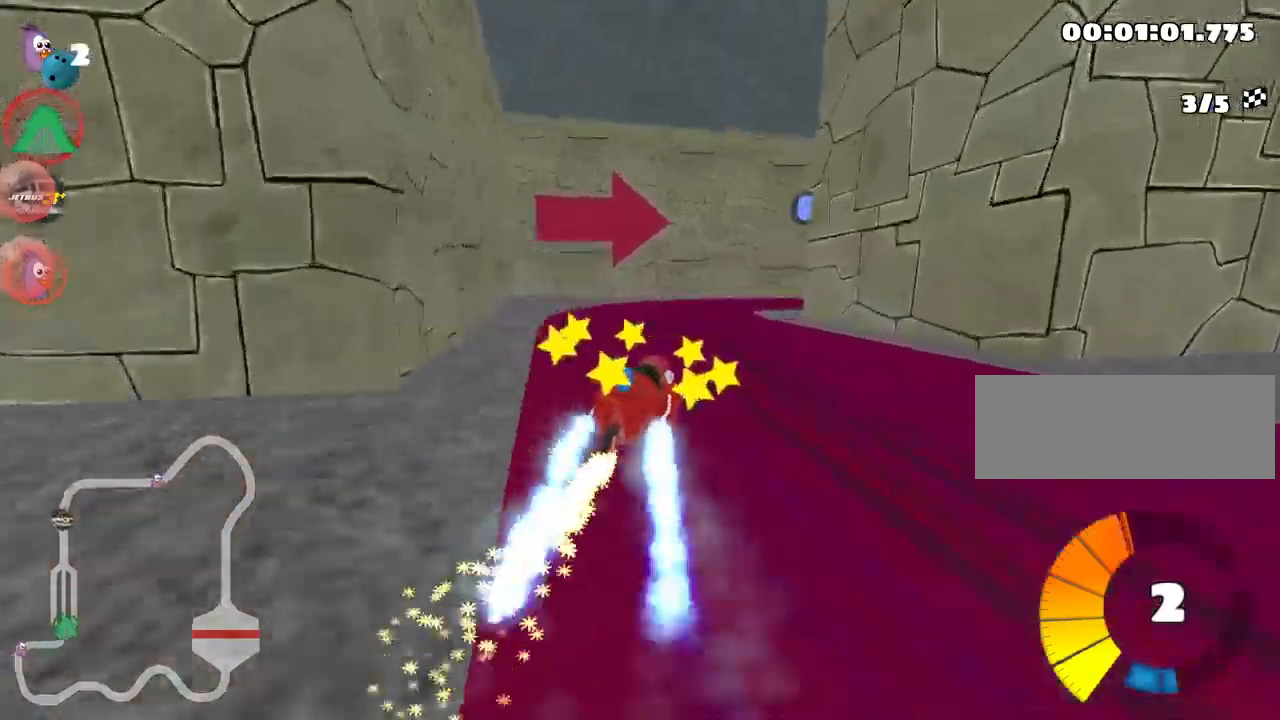
{"keys": ["right", "up"], "events": [[50, "left", "up"], [67, "nitro", "up"], [283, "right", "down"], [367, "skid", "up"]]}
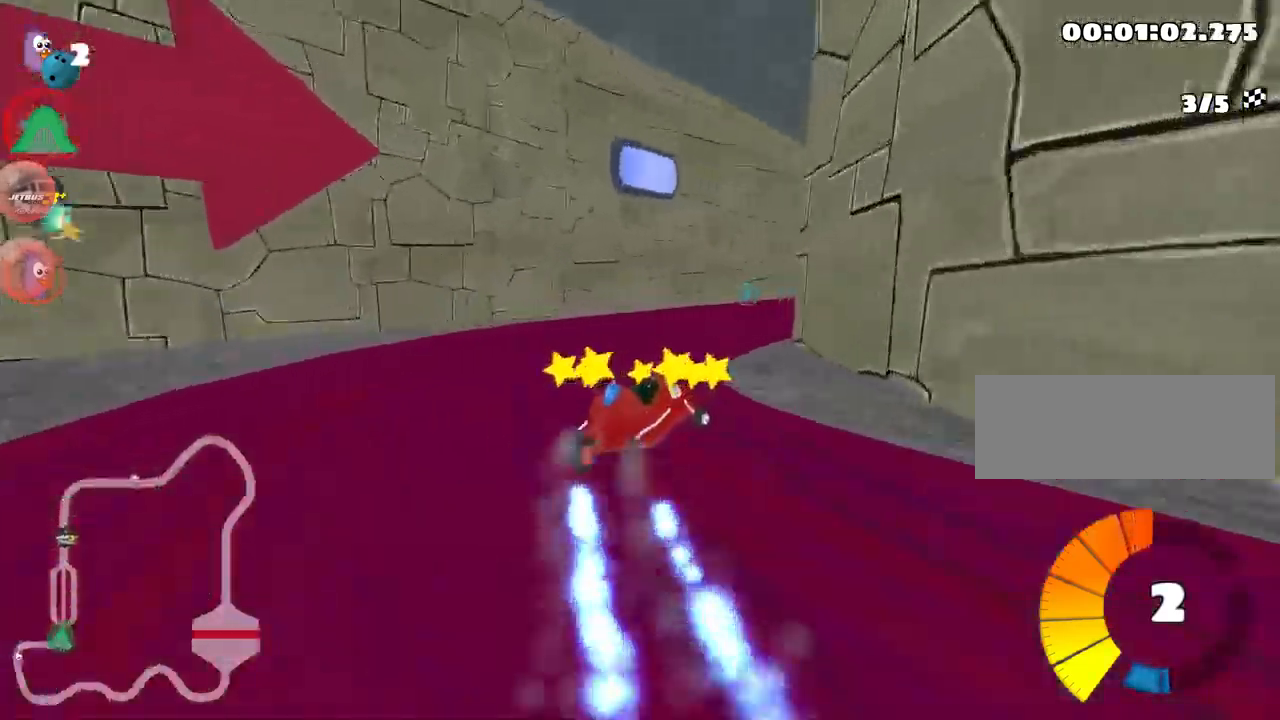
{"keys": ["right", "up"], "events": [[117, "right", "up"], [317, "right", "down"]]}
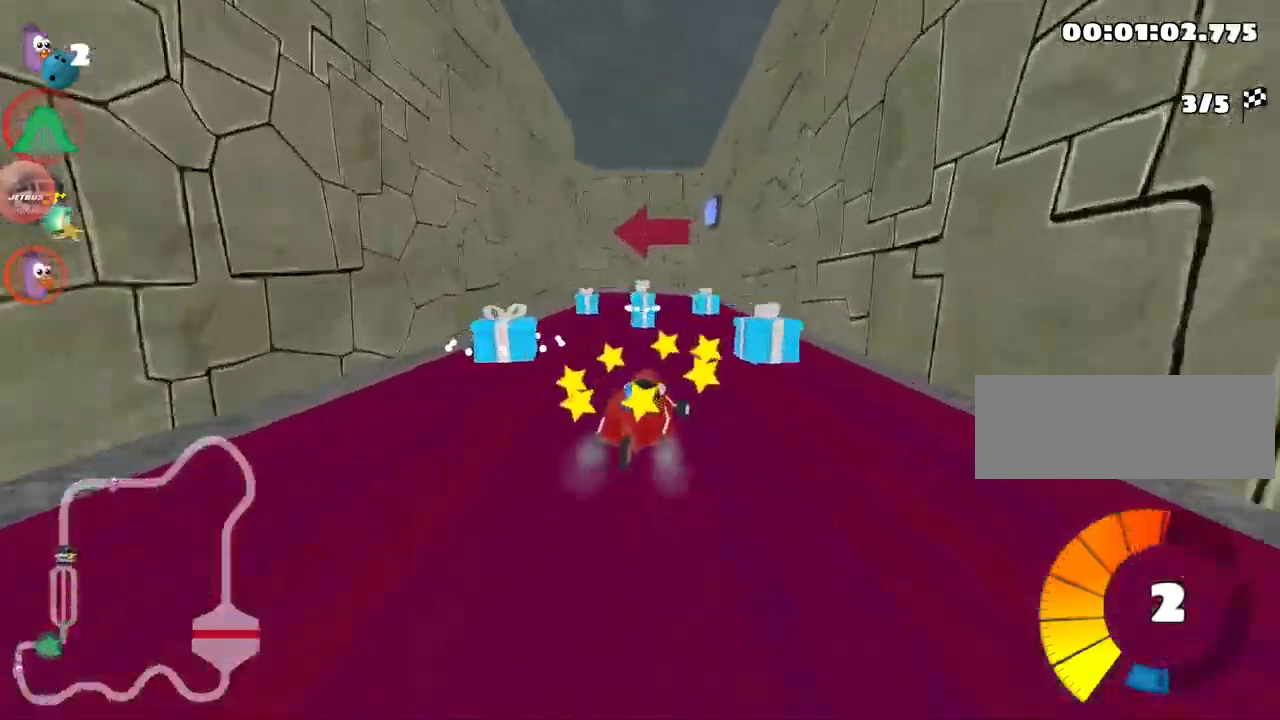
{"keys": ["left", "skid", "up"], "events": [[50, "right", "up"], [83, "left", "down"], [100, "skid", "down"]]}
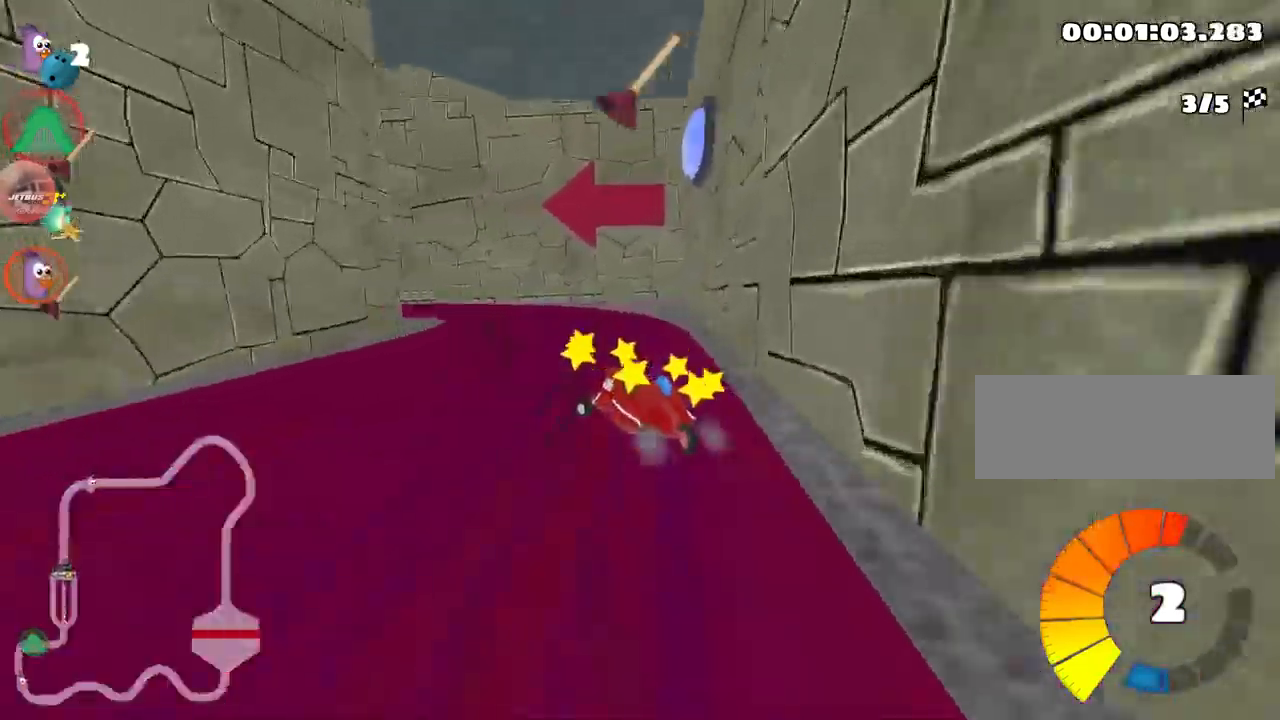
{"keys": ["left", "up"], "events": [[267, "skid", "up"]]}
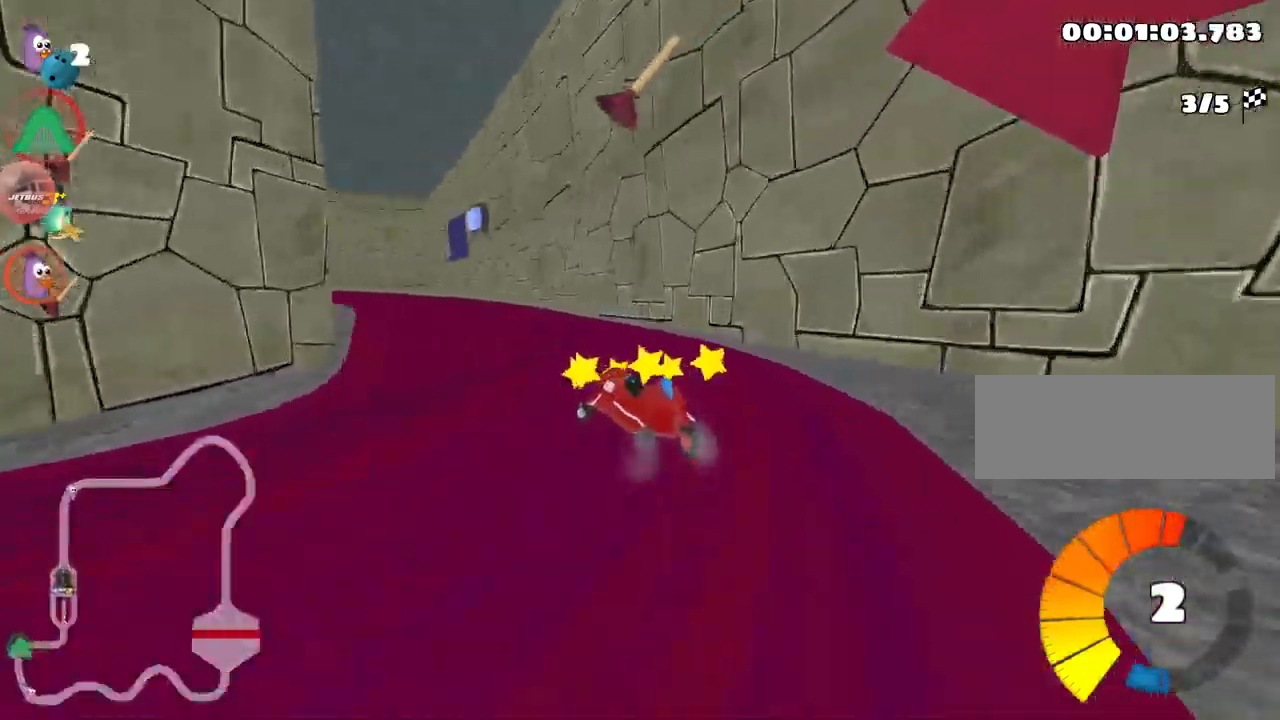
{"keys": ["fire", "left", "nitro", "skid", "up"], "events": [[283, "skid", "down"], [400, "nitro", "down"], [467, "fire", "down"]]}
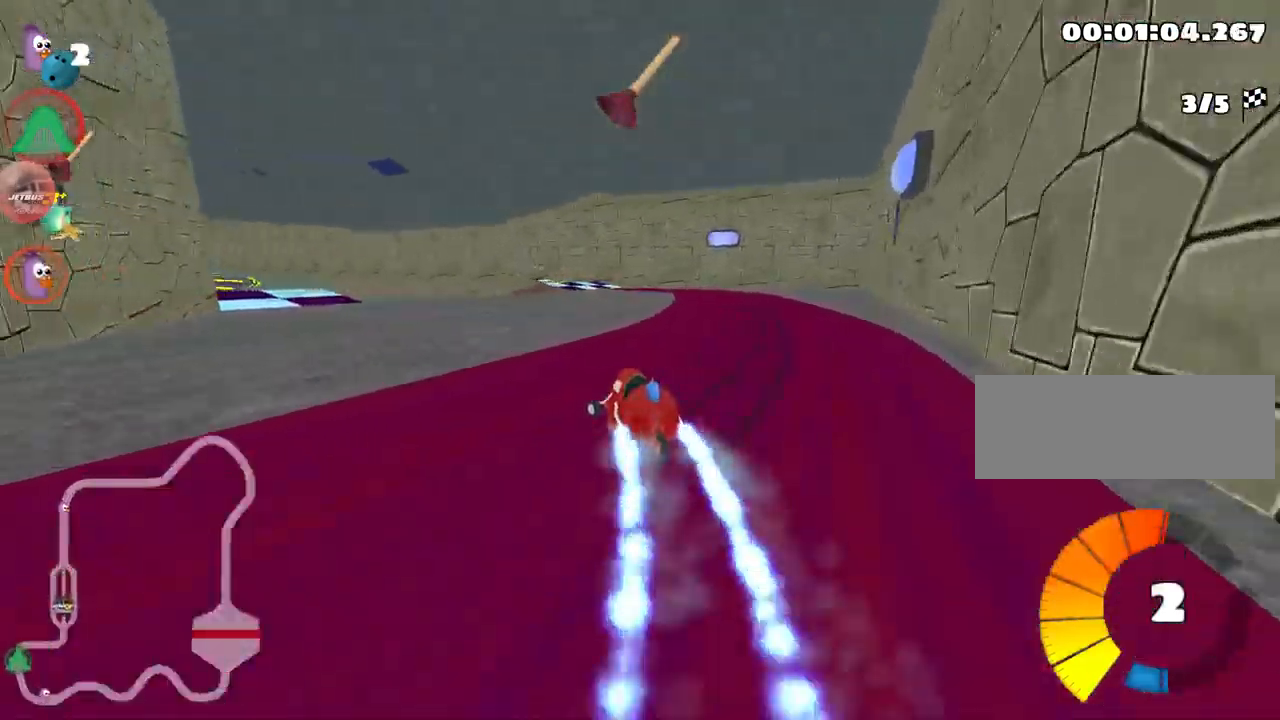
{"keys": ["skid", "up"], "events": [[100, "skid", "up"], [117, "nitro", "up"], [167, "fire", "up"], [383, "left", "up"], [500, "skid", "down"]]}
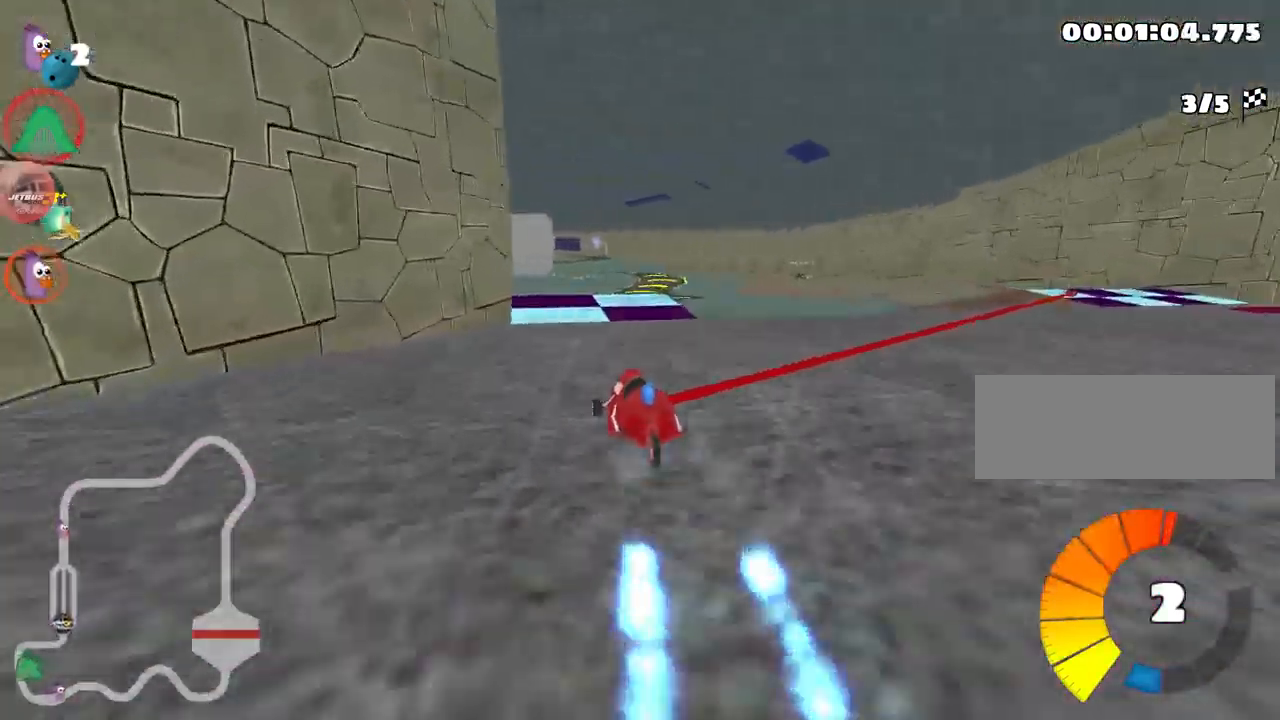
{"keys": ["left", "skid", "up"], "events": [[17, "right", "down"], [267, "left", "down"], [317, "right", "up"]]}
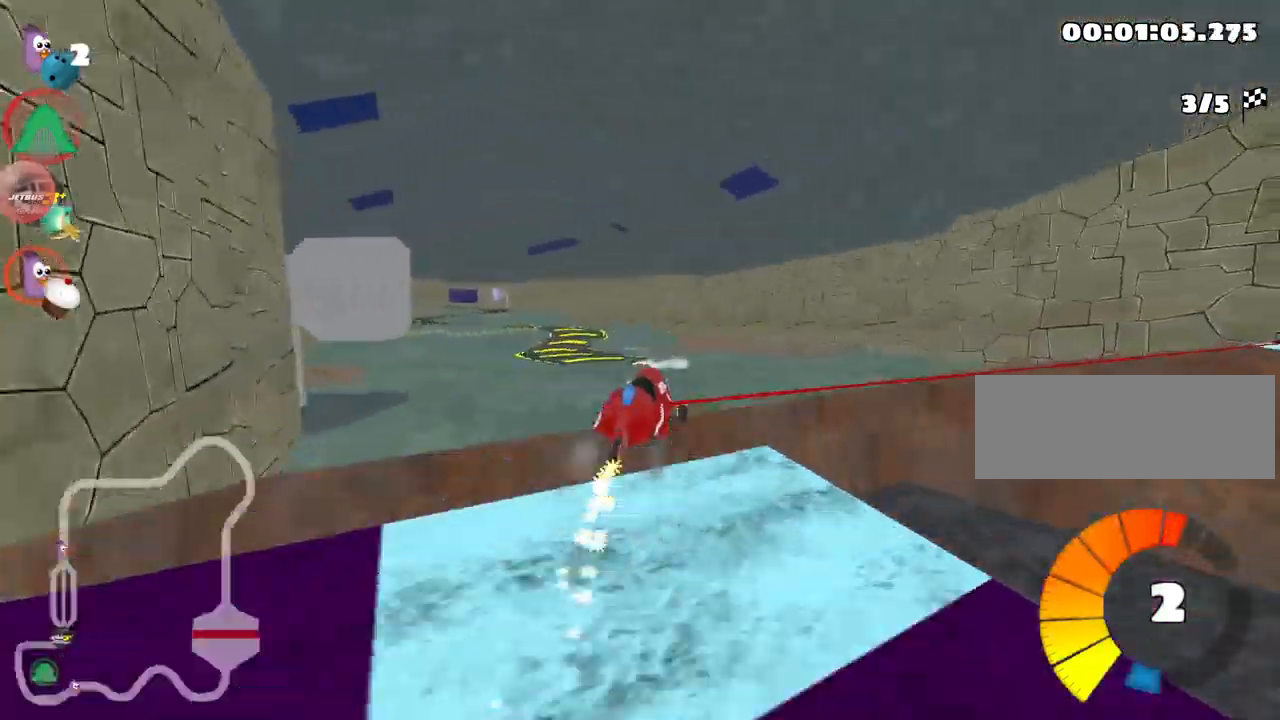
{"keys": ["left", "skid", "up"], "events": []}
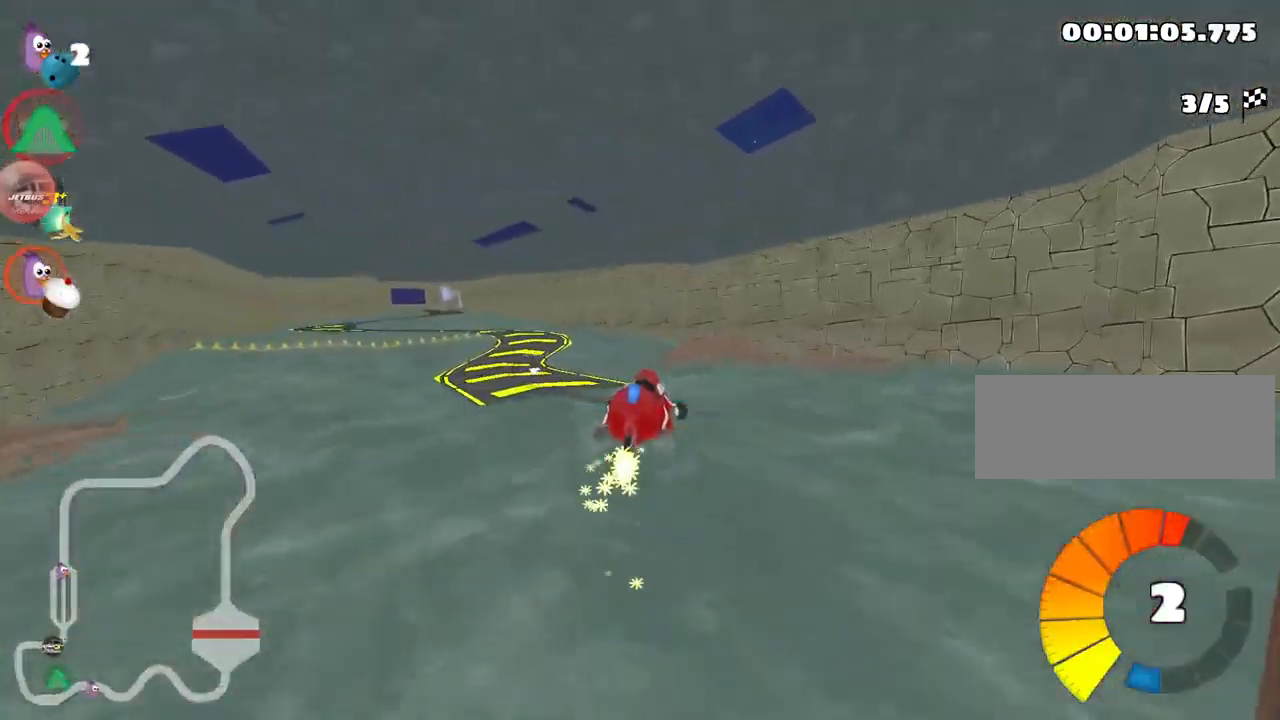
{"keys": ["left", "nitro", "up"], "events": [[217, "skid", "up"], [467, "nitro", "down"]]}
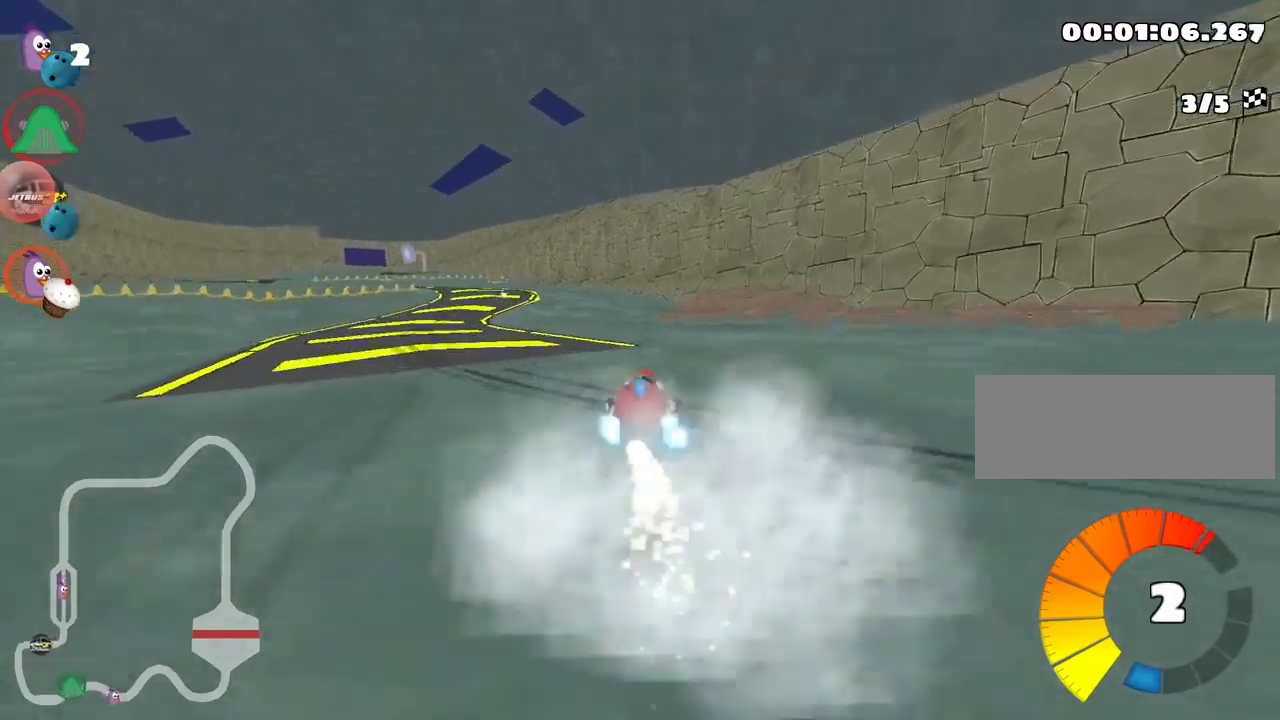
{"keys": ["right", "up"], "events": [[316, "nitro", "up"], [366, "left", "up"], [416, "right", "down"]]}
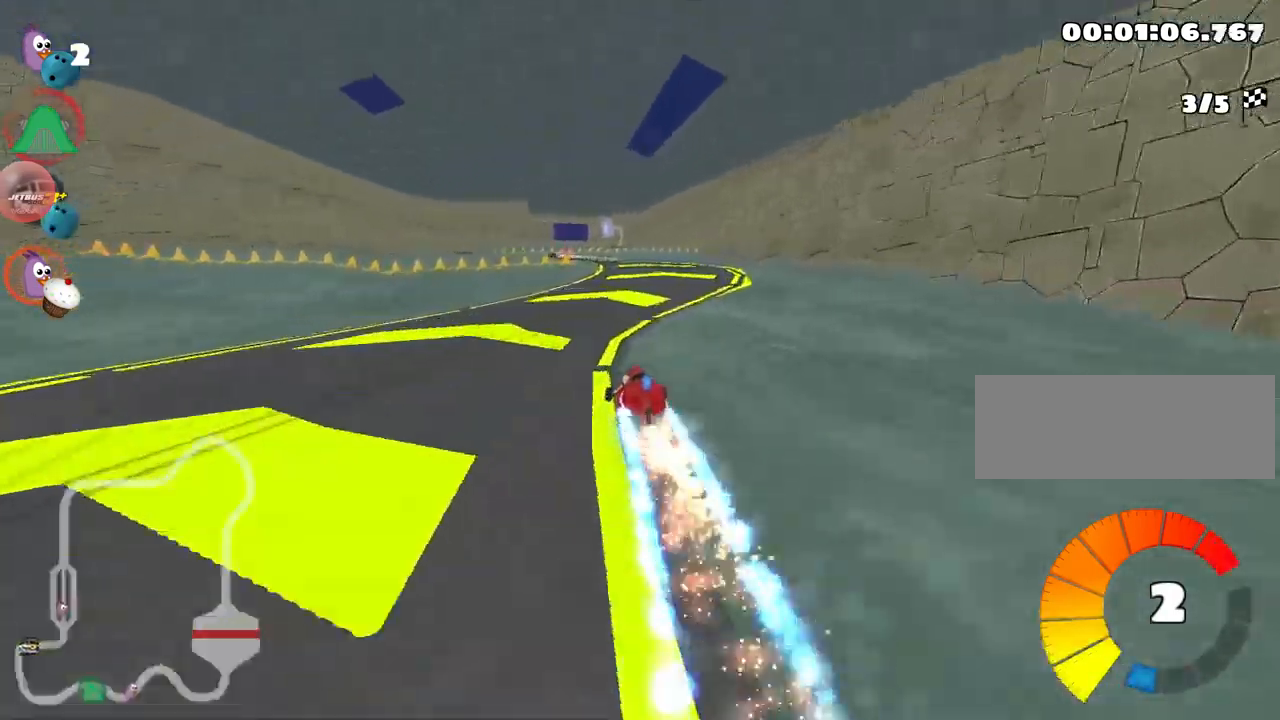
{"keys": ["left", "skid", "up"], "events": [[183, "right", "up"], [200, "left", "down"], [233, "skid", "down"]]}
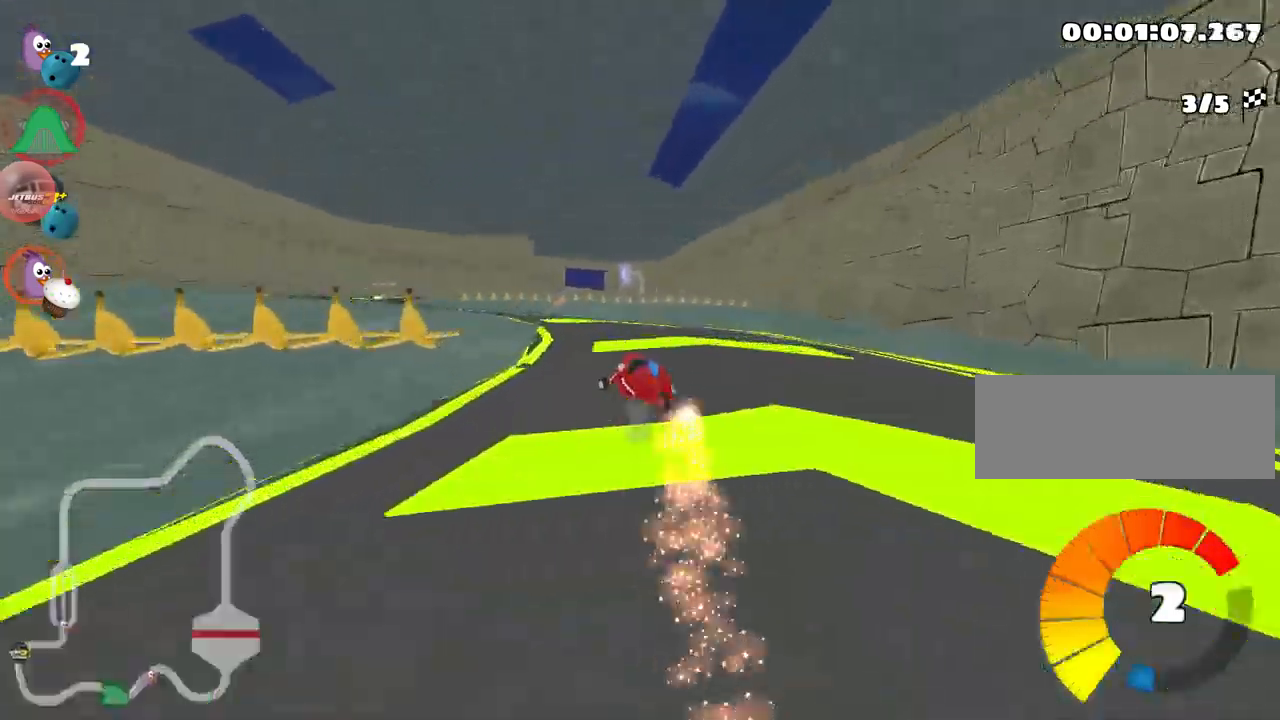
{"keys": ["right", "skid", "up"], "events": [[33, "skid", "up"], [333, "left", "up"], [450, "skid", "down"], [483, "right", "down"]]}
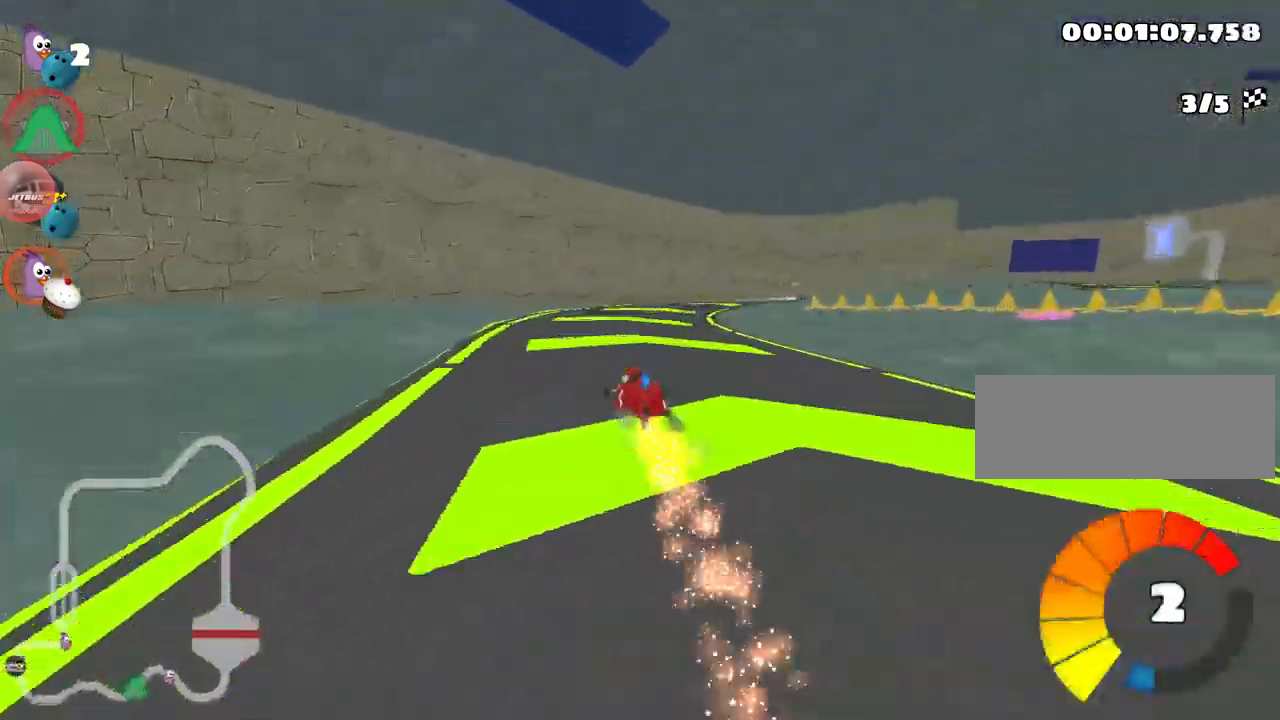
{"keys": ["right", "up"], "events": [[350, "nitro", "down"], [383, "skid", "up"], [483, "nitro", "up"]]}
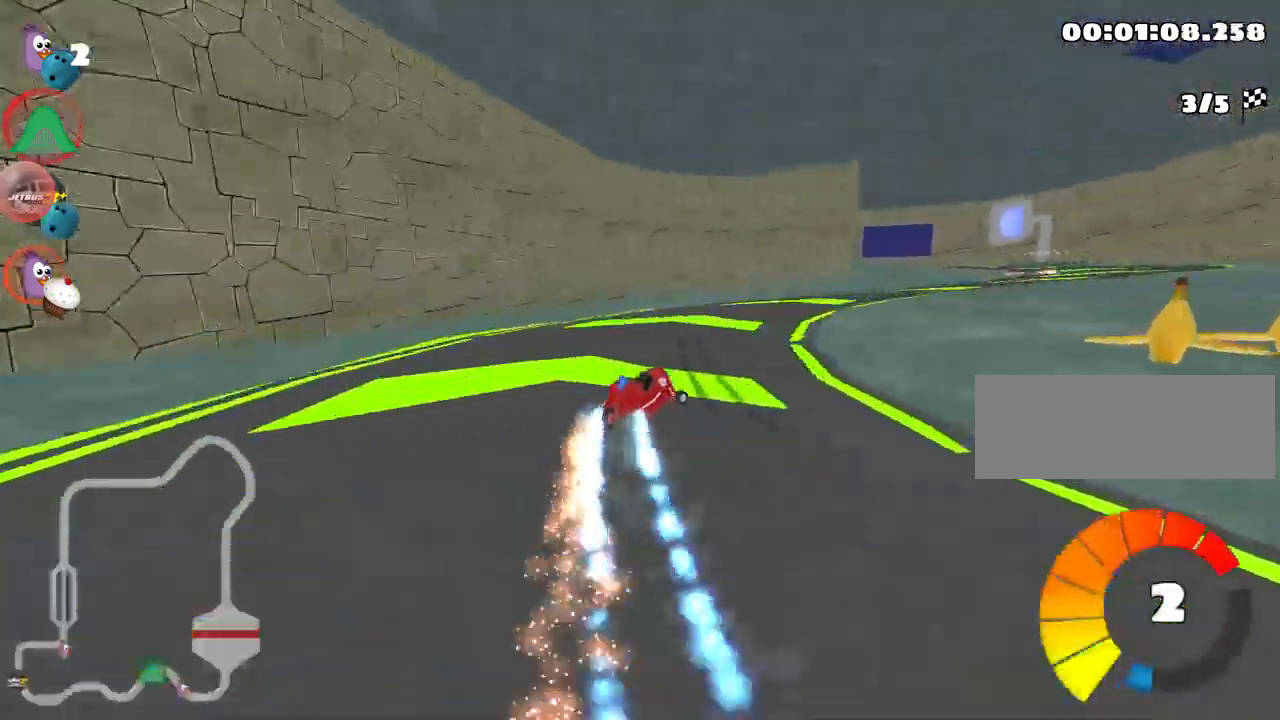
{"keys": ["up"], "events": [[500, "right", "up"]]}
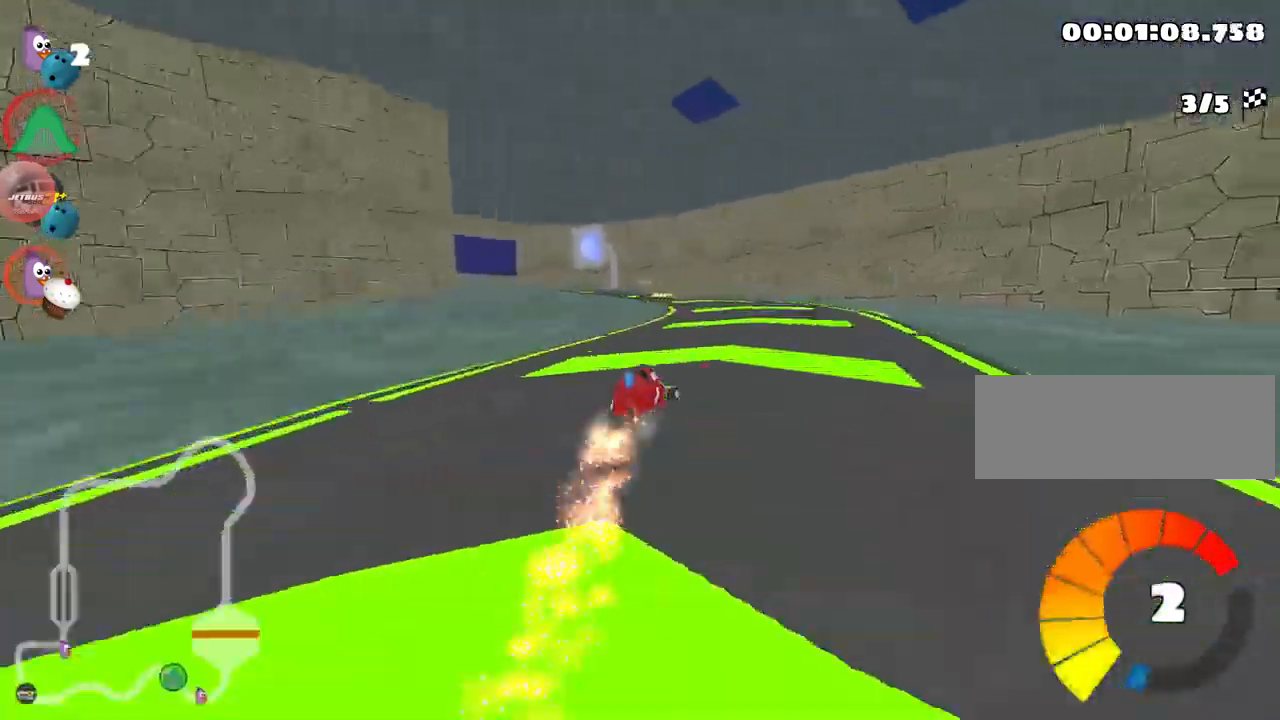
{"keys": ["left", "skid", "up"], "events": [[16, "left", "down"], [50, "skid", "down"]]}
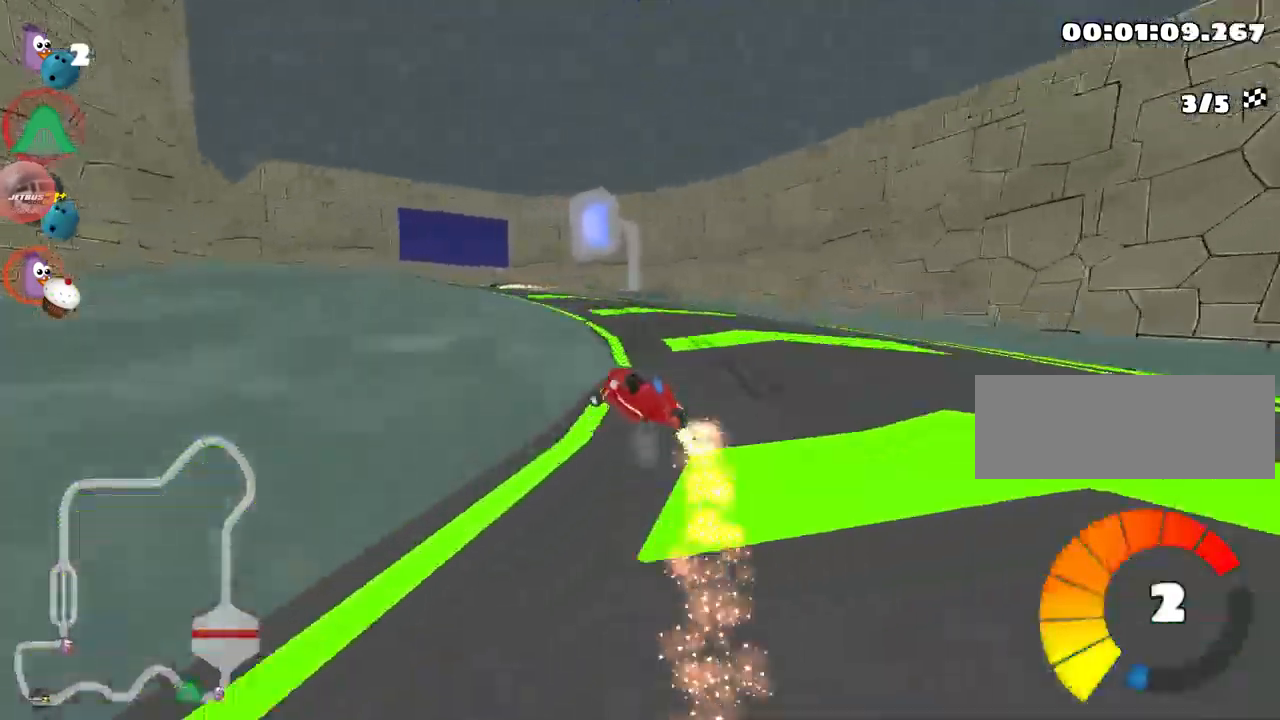
{"keys": ["left", "nitro", "up"], "events": [[366, "skid", "up"], [466, "nitro", "down"]]}
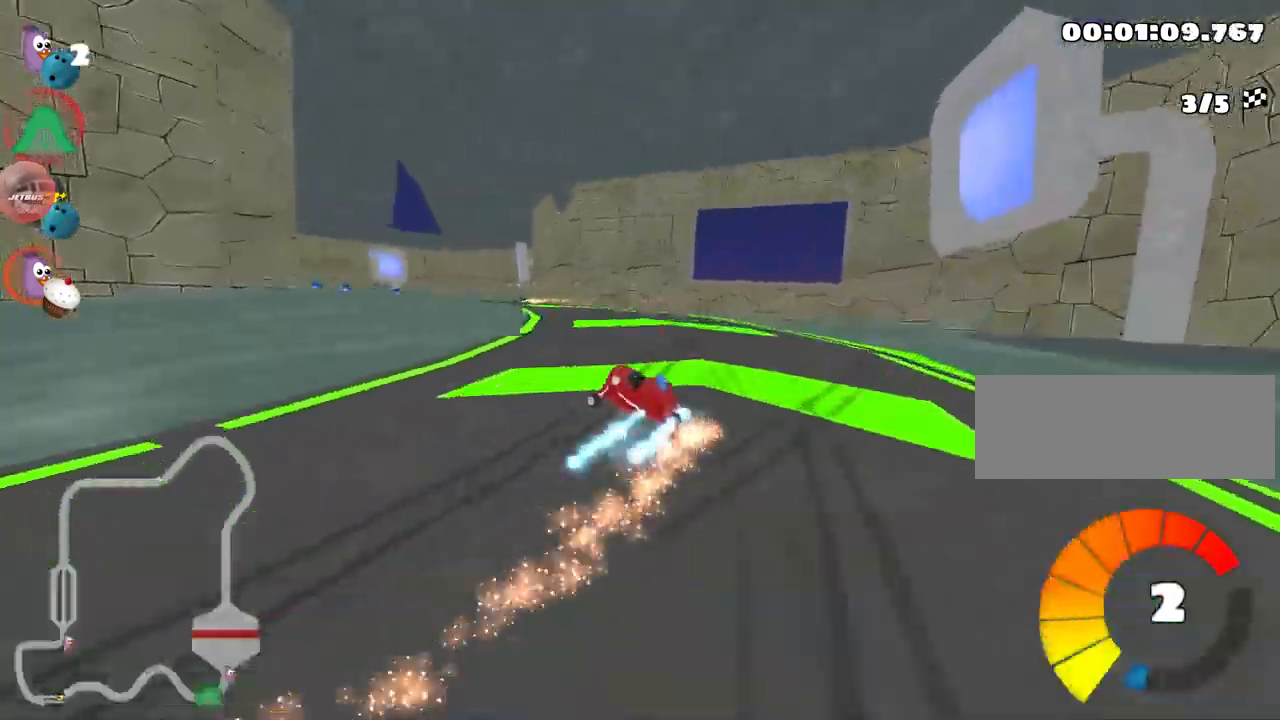
{"keys": ["up"], "events": [[150, "nitro", "up"], [400, "left", "up"]]}
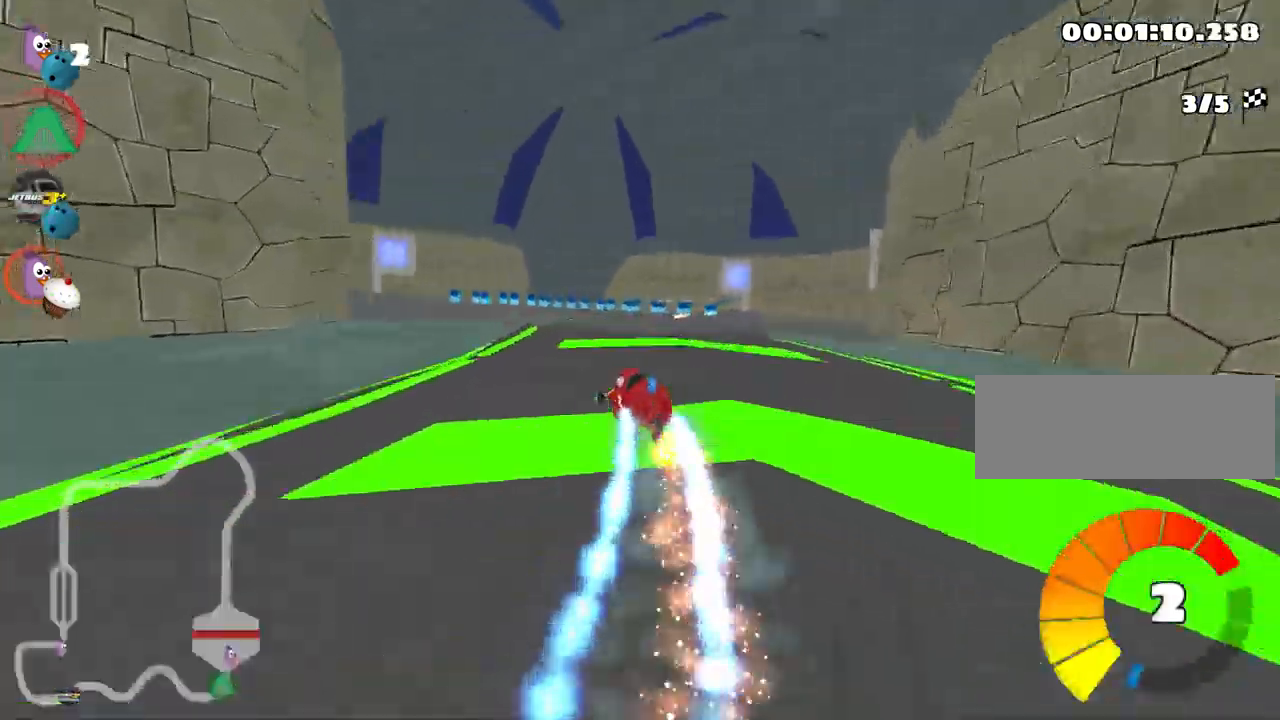
{"keys": ["up"], "events": []}
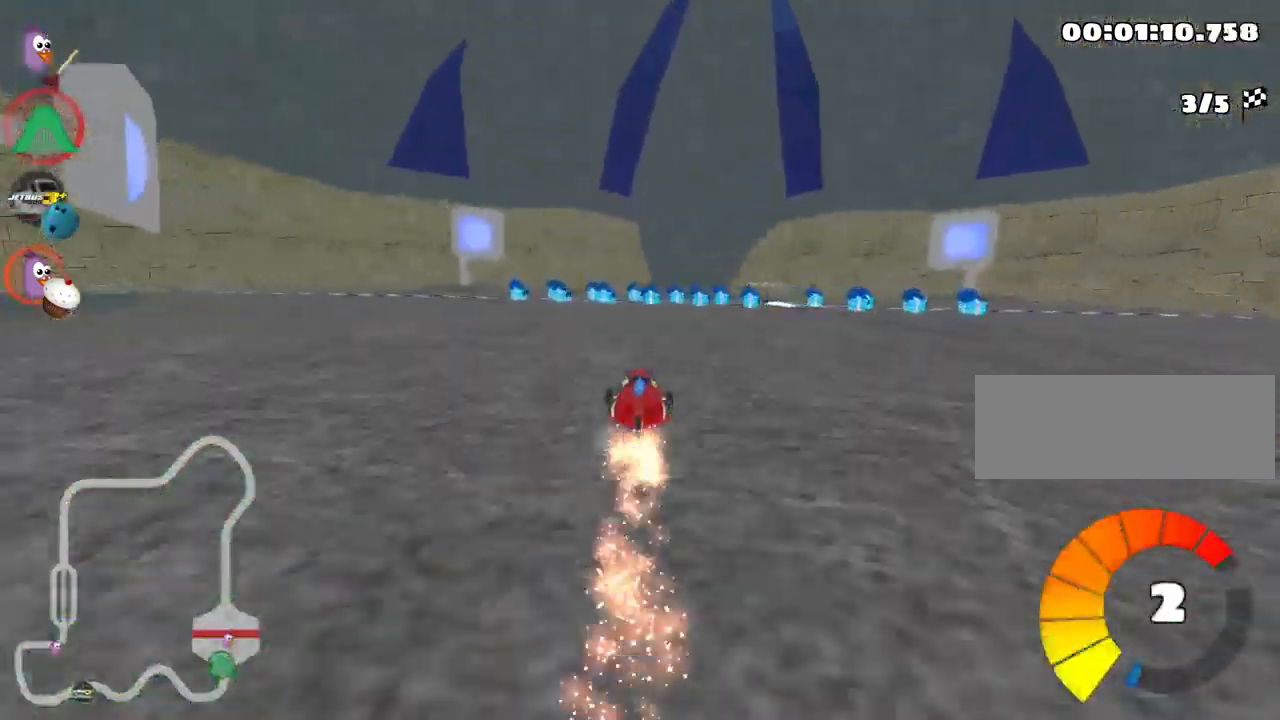
{"keys": ["left", "nitro", "up"], "events": [[333, "left", "down"], [400, "nitro", "down"]]}
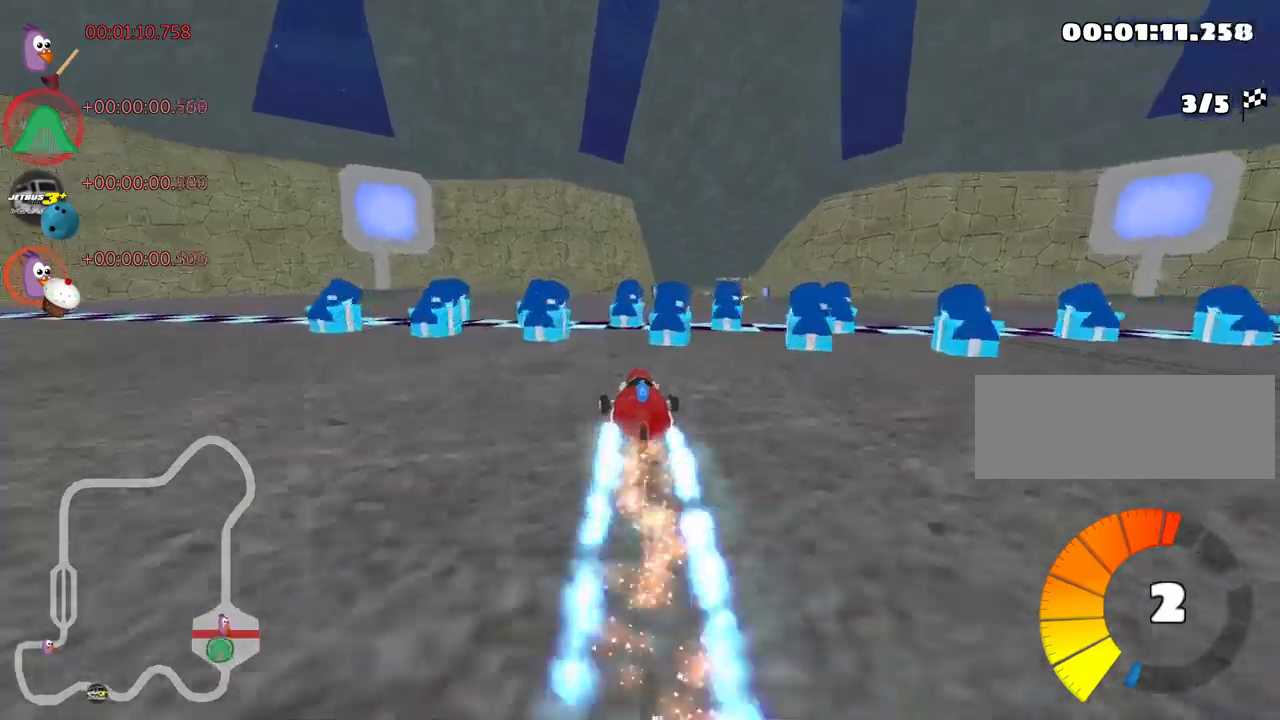
{"keys": ["left", "skid", "up"], "events": [[17, "left", "up"], [33, "nitro", "up"], [50, "skid", "down"], [67, "right", "down"], [300, "left", "down"], [333, "right", "up"]]}
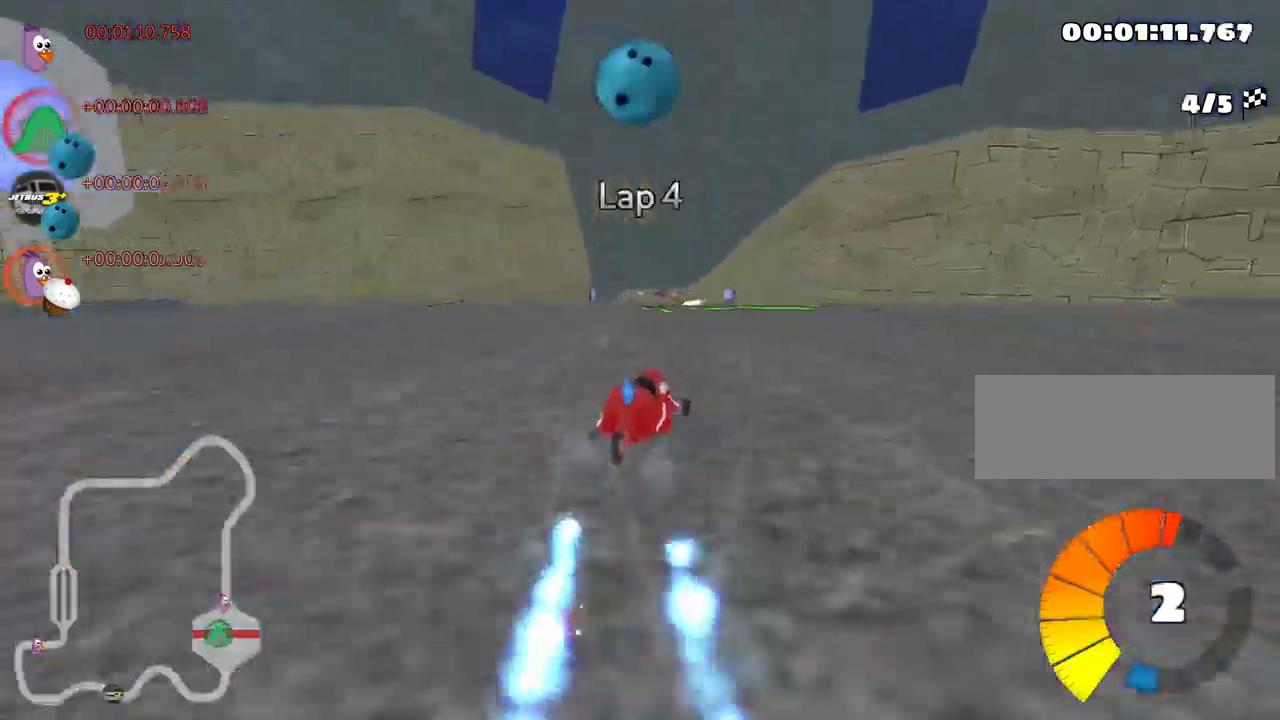
{"keys": ["left", "nitro", "up"], "events": [[483, "nitro", "down"], [500, "skid", "up"]]}